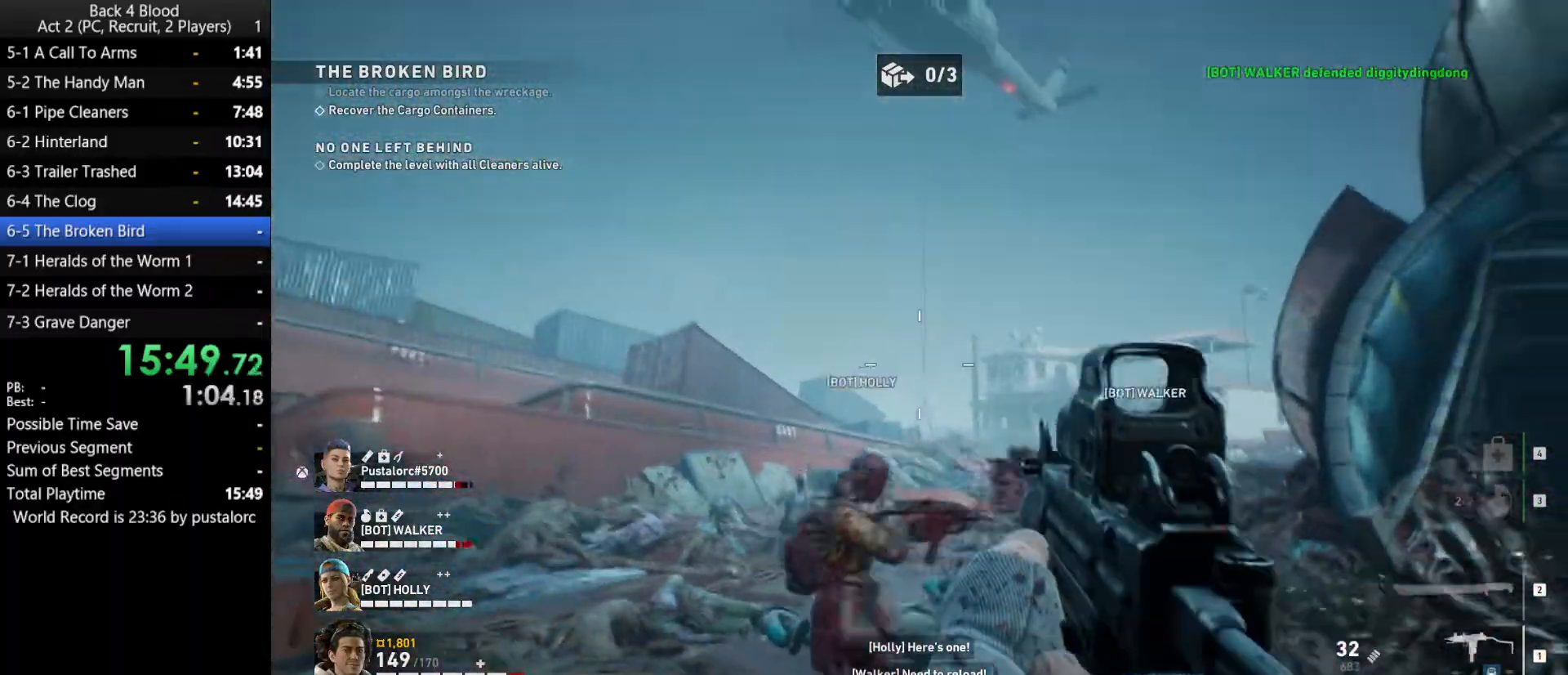
Gameplay with keyboard and mouse; each line is a JSON object with the keys and mouse buttons held at the frame after it. "events" lists presses ("down") and releases ("up") of "1", "2", "3", "4", "5", "a", "alt", "c", "ctrl", "d", "e", "f", "q", "r", "s", "shift", "space", "tab", "v", "w", "x", "z", "mouse_left", "mouse_middle", "mouse_right", "mouse_wheel_up" and "mouse_wheel_down" between this image and that frame as [ms after this image, input, new state], when the widget could be followed in between. "mouse_left", "mouse_middle", "mouse_right", "mouse_wheel_up", "mouse_wheel_down" = the "left", "middle", "right", "wheel_up", "wheel_down" buttons of the "mouse" list. No other keys are recorded. Mouse movement is not recorded.
{"keys": ["d", "w"], "mouse": [], "events": [[17, "d", "down"], [250, "s", "up"], [433, "w", "down"]]}
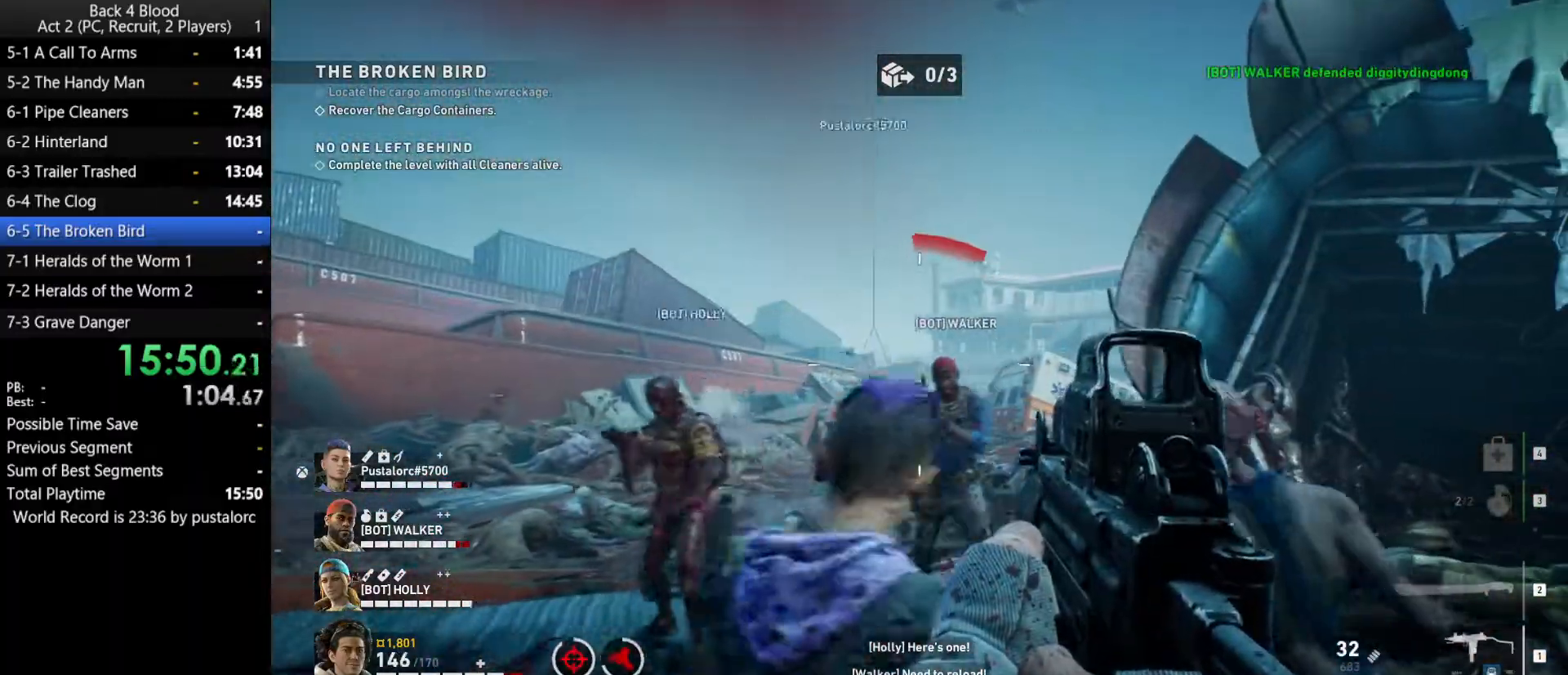
{"keys": ["w"], "mouse": ["left"], "events": [[117, "mouse_left", "down"], [117, "w", "up"], [433, "d", "up"], [433, "w", "down"]]}
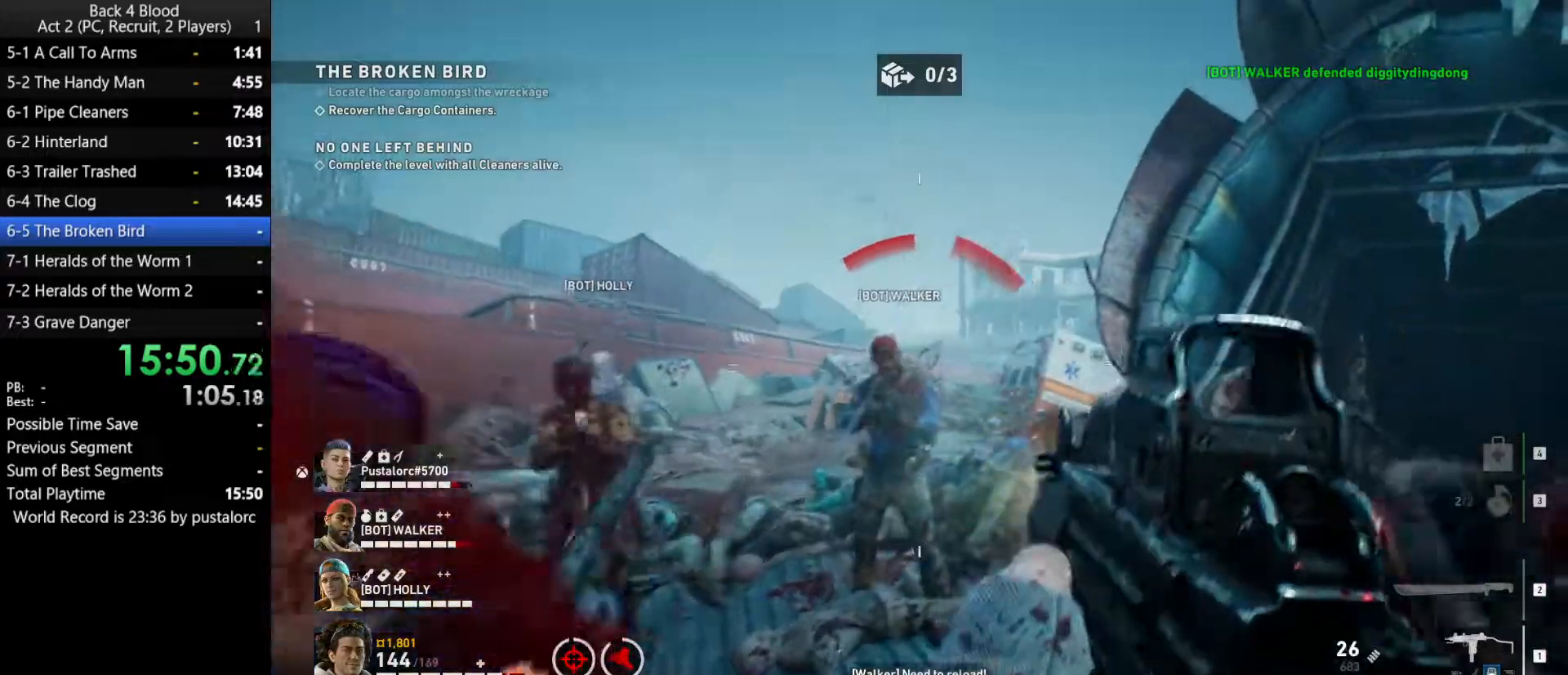
{"keys": ["shift", "space", "w"], "mouse": [], "events": [[33, "shift", "down"], [83, "mouse_left", "up"], [167, "space", "down"]]}
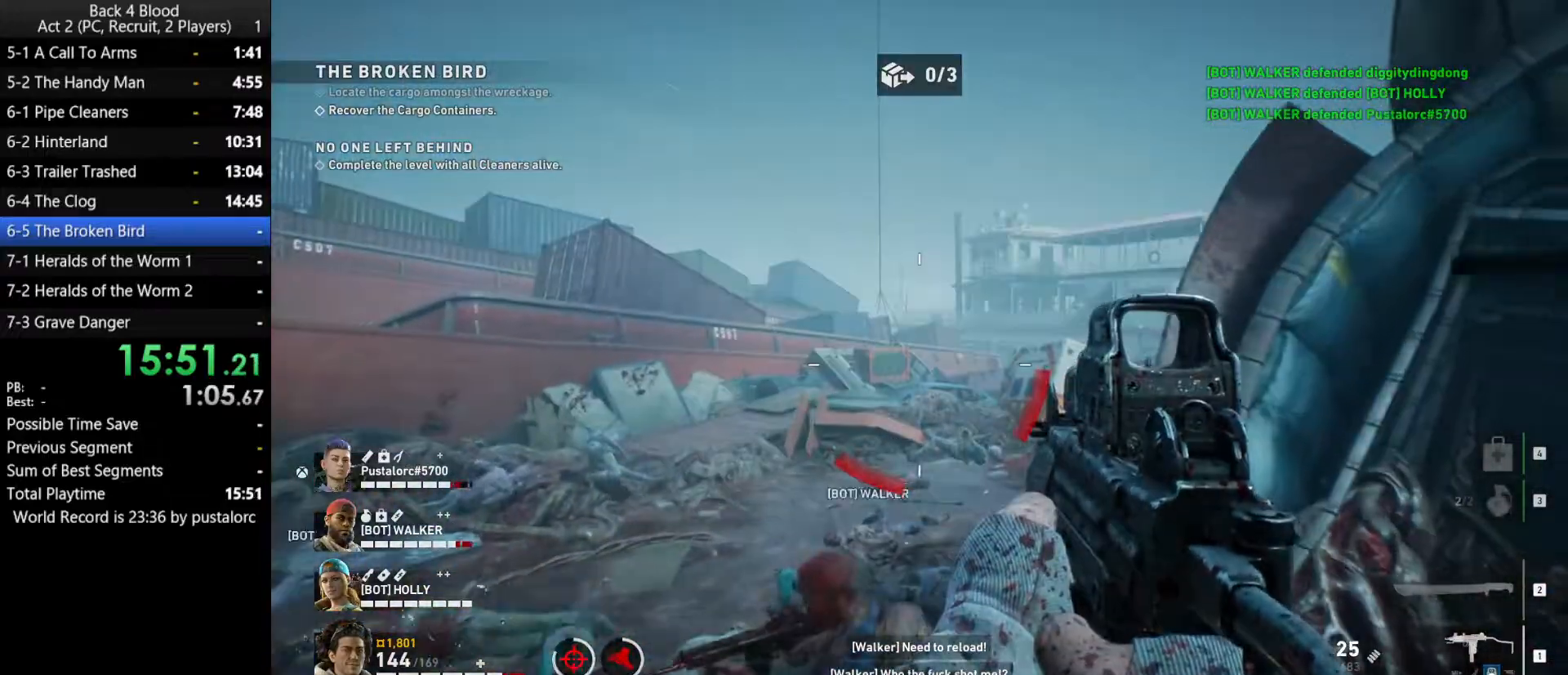
{"keys": ["shift", "w"], "mouse": [], "events": [[33, "d", "down"], [83, "space", "up"], [133, "d", "up"], [267, "d", "down"], [367, "d", "up"], [450, "shift", "up"], [500, "shift", "down"]]}
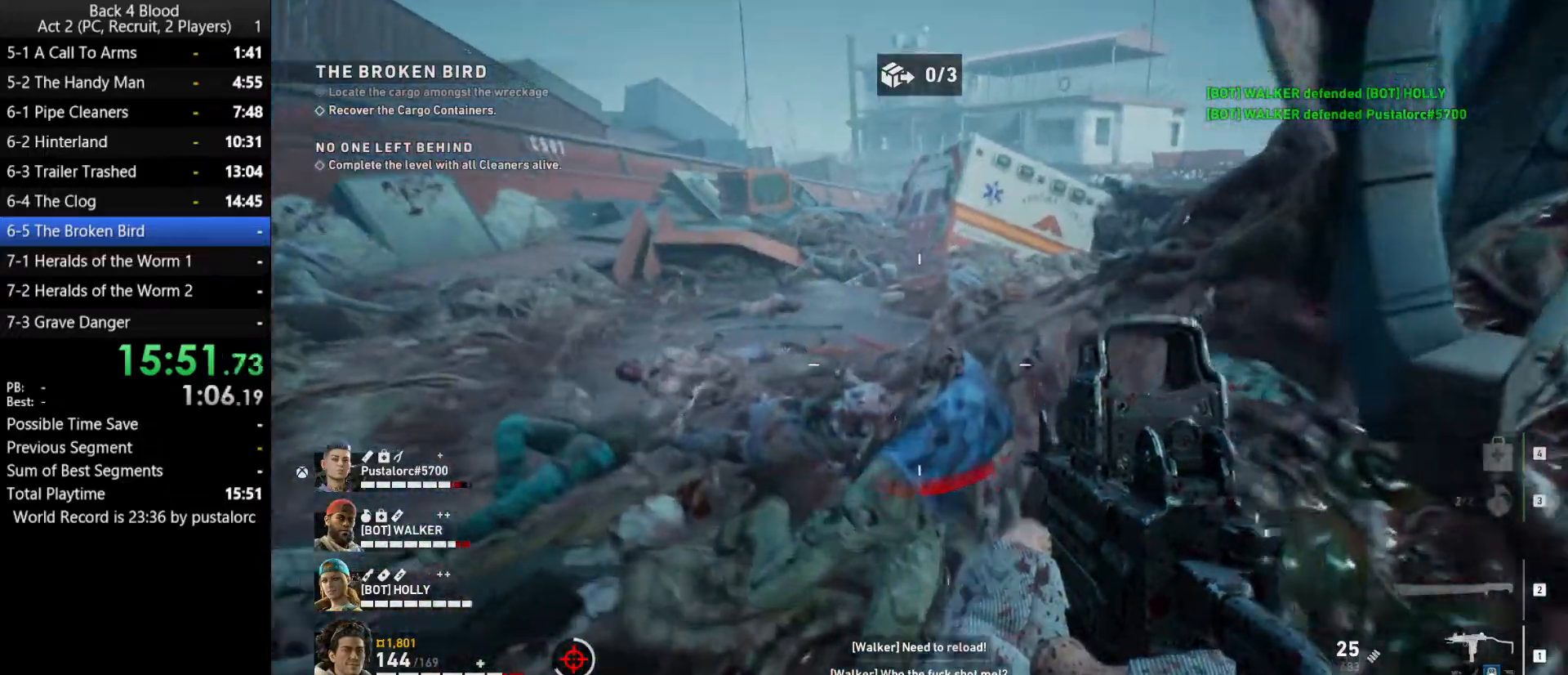
{"keys": ["space", "w"], "mouse": [], "events": [[467, "shift", "up"], [467, "space", "down"]]}
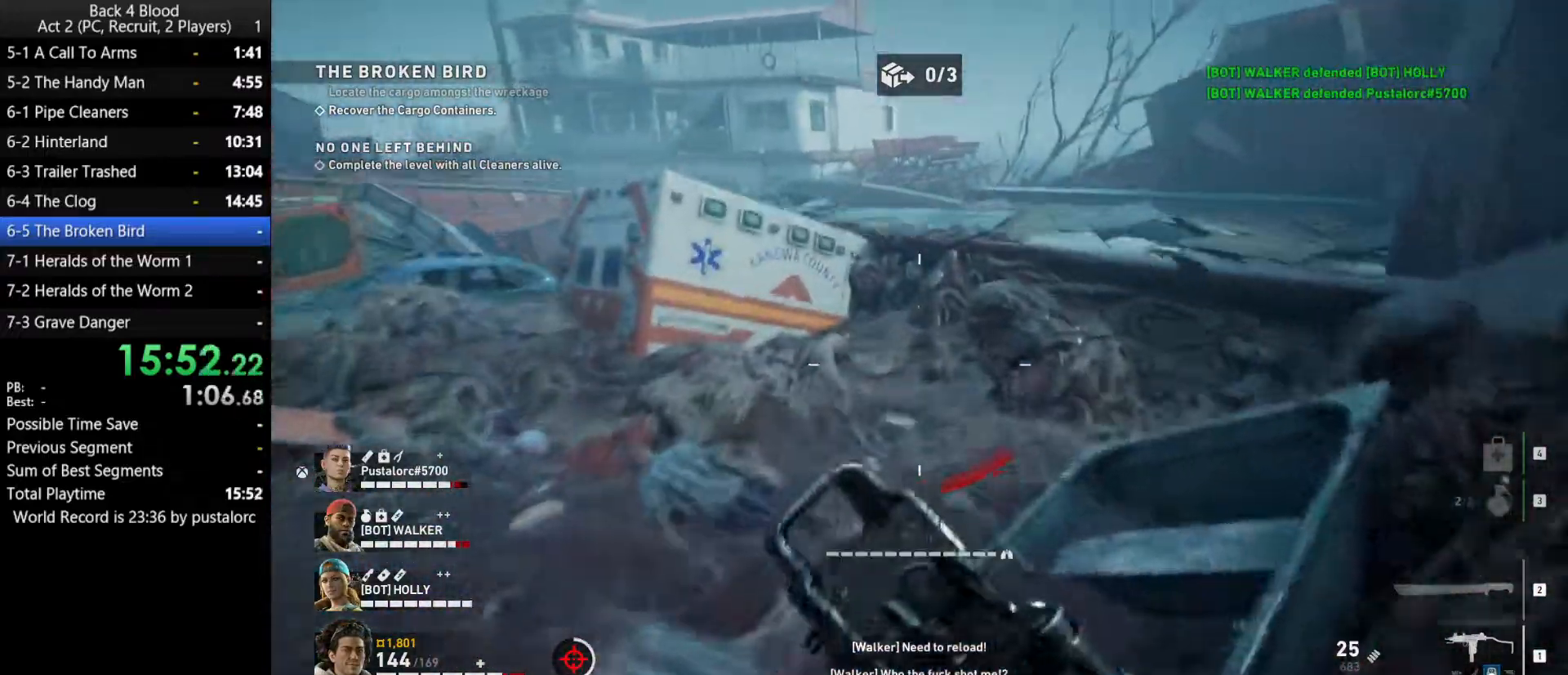
{"keys": ["d", "w"], "mouse": [], "events": [[150, "d", "down"], [283, "space", "up"]]}
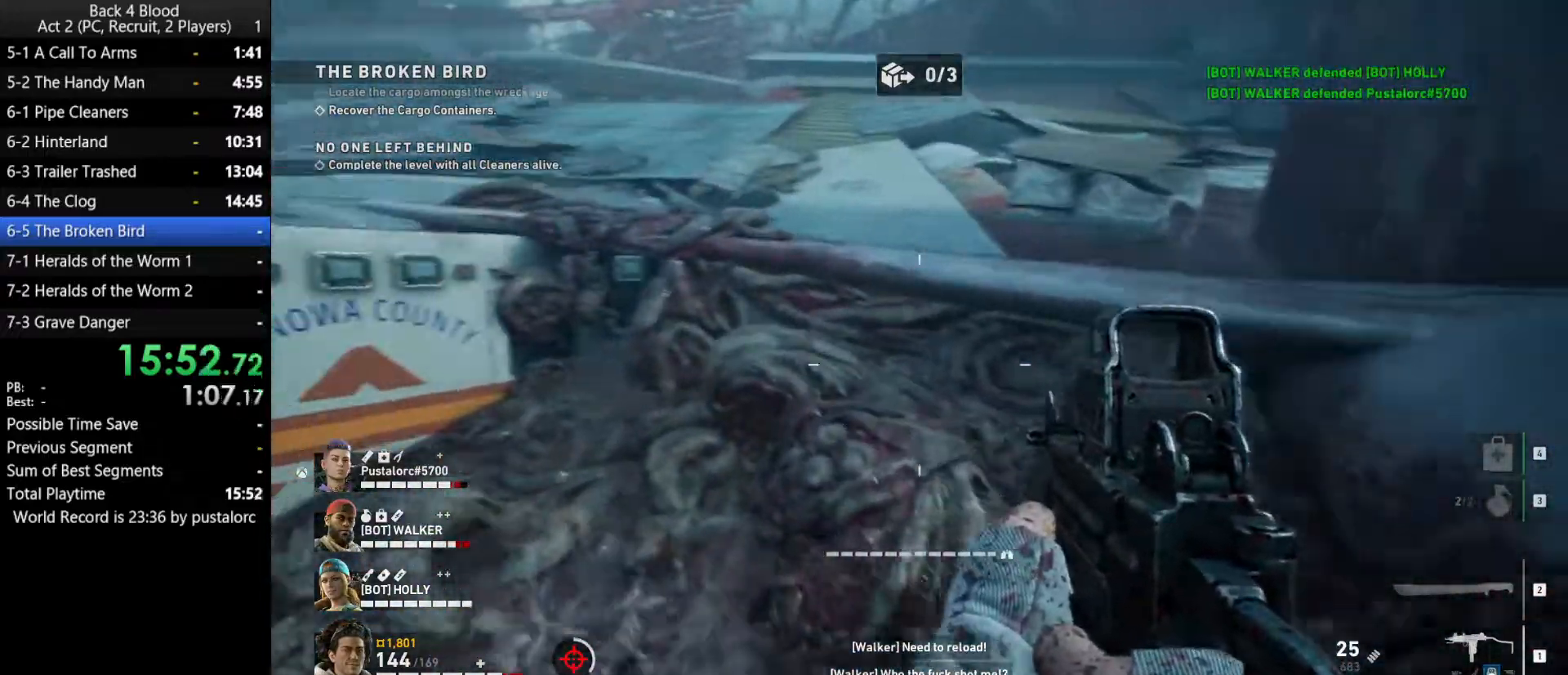
{"keys": ["space", "w"], "mouse": [], "events": [[100, "d", "up"], [417, "space", "down"]]}
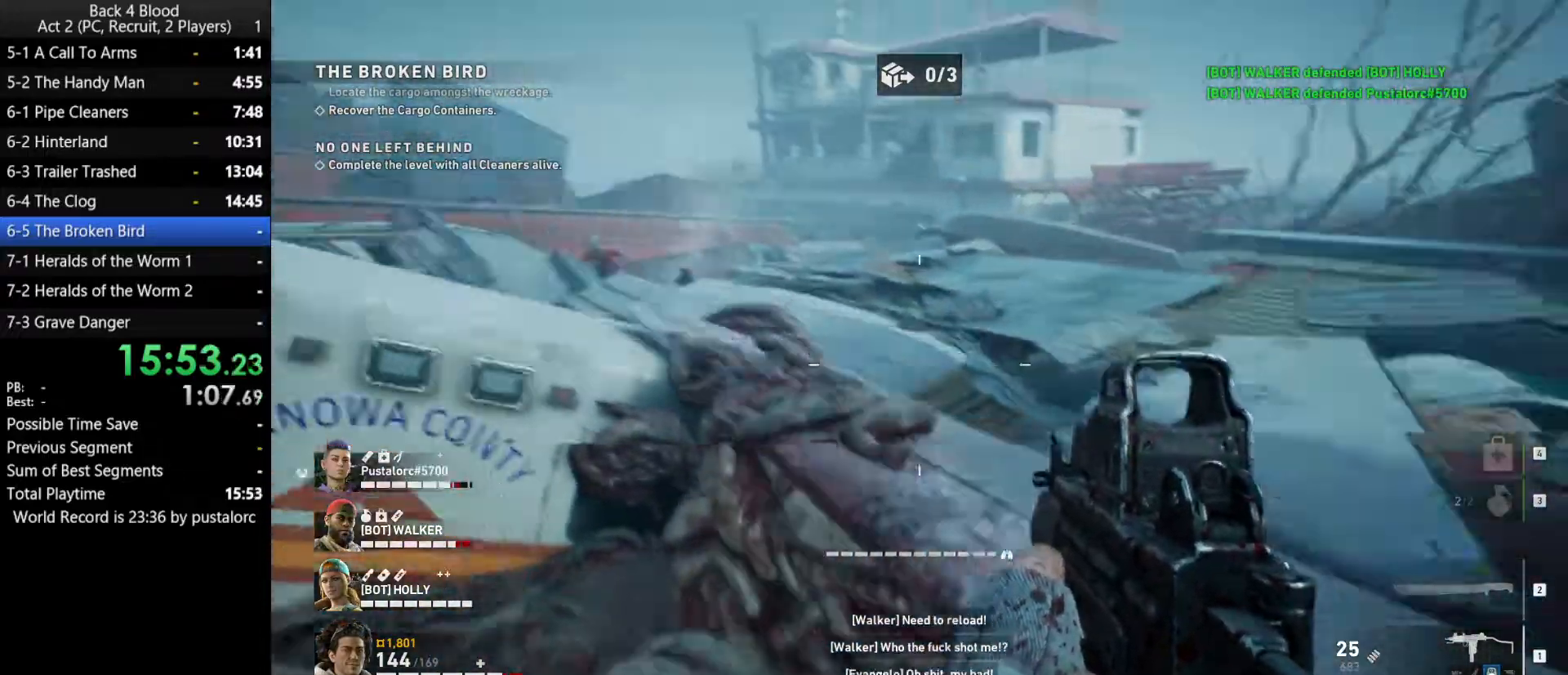
{"keys": ["w"], "mouse": [], "events": [[200, "space", "up"], [283, "d", "down"], [467, "d", "up"]]}
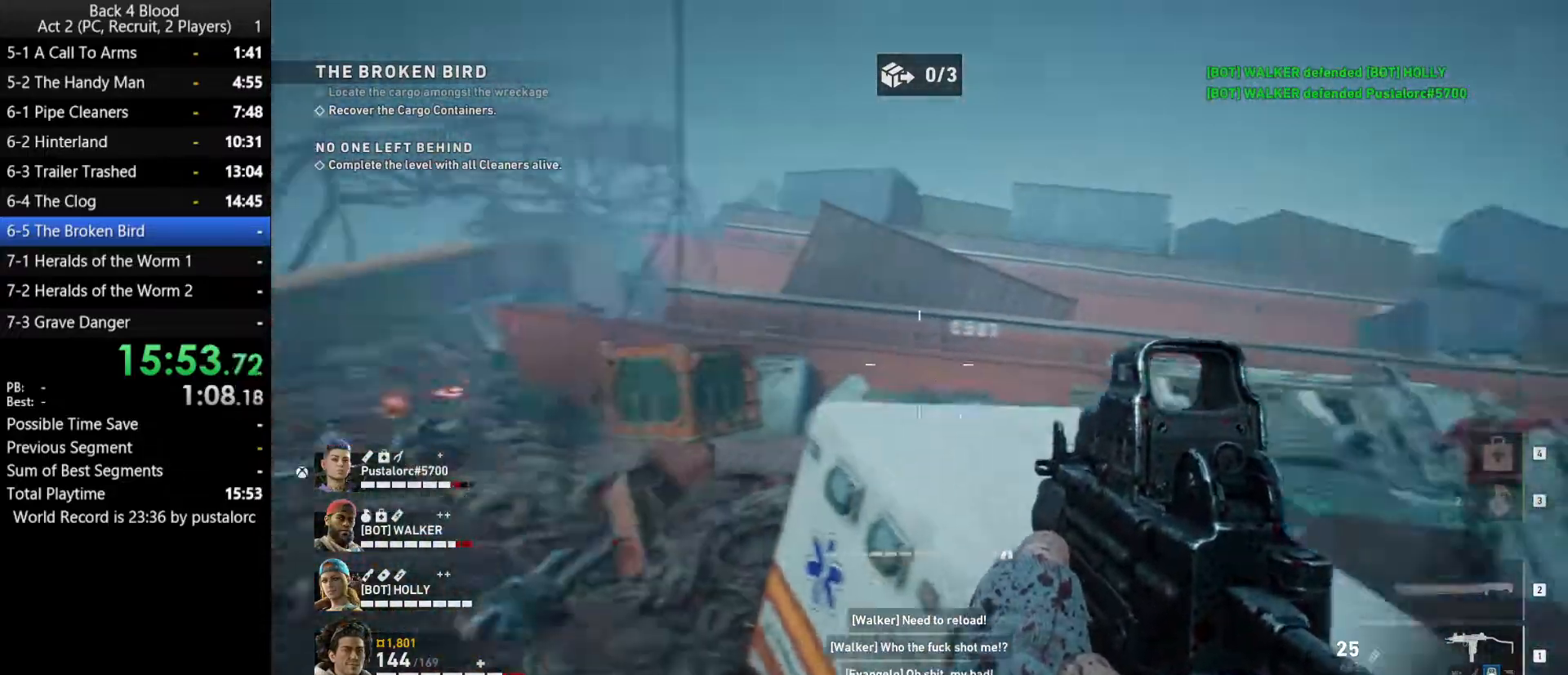
{"keys": ["d"], "mouse": [], "events": [[17, "w", "up"], [350, "s", "down"], [483, "d", "down"], [483, "s", "up"]]}
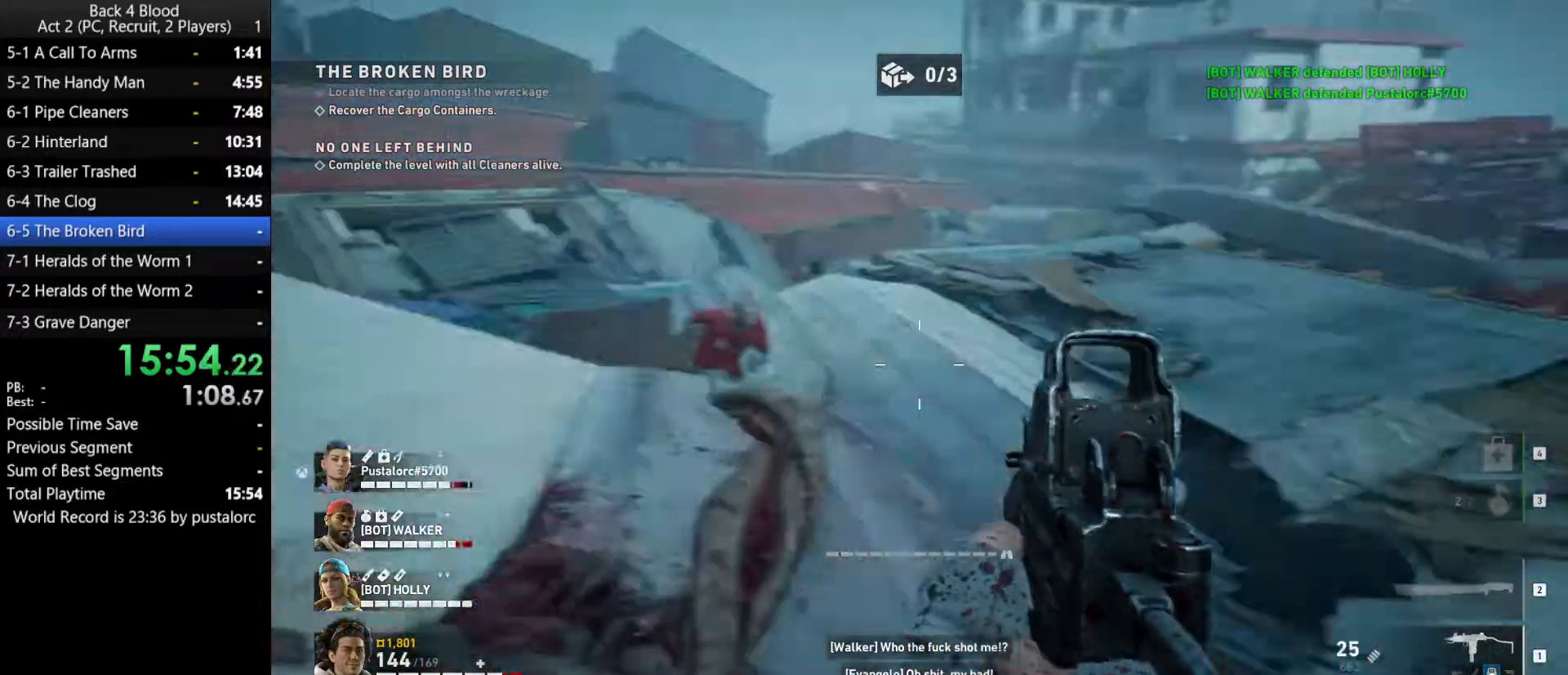
{"keys": ["a", "w"], "mouse": [], "events": [[117, "d", "up"], [117, "shift", "down"], [117, "w", "down"], [267, "space", "down"], [350, "shift", "up"], [500, "a", "down"], [500, "space", "up"]]}
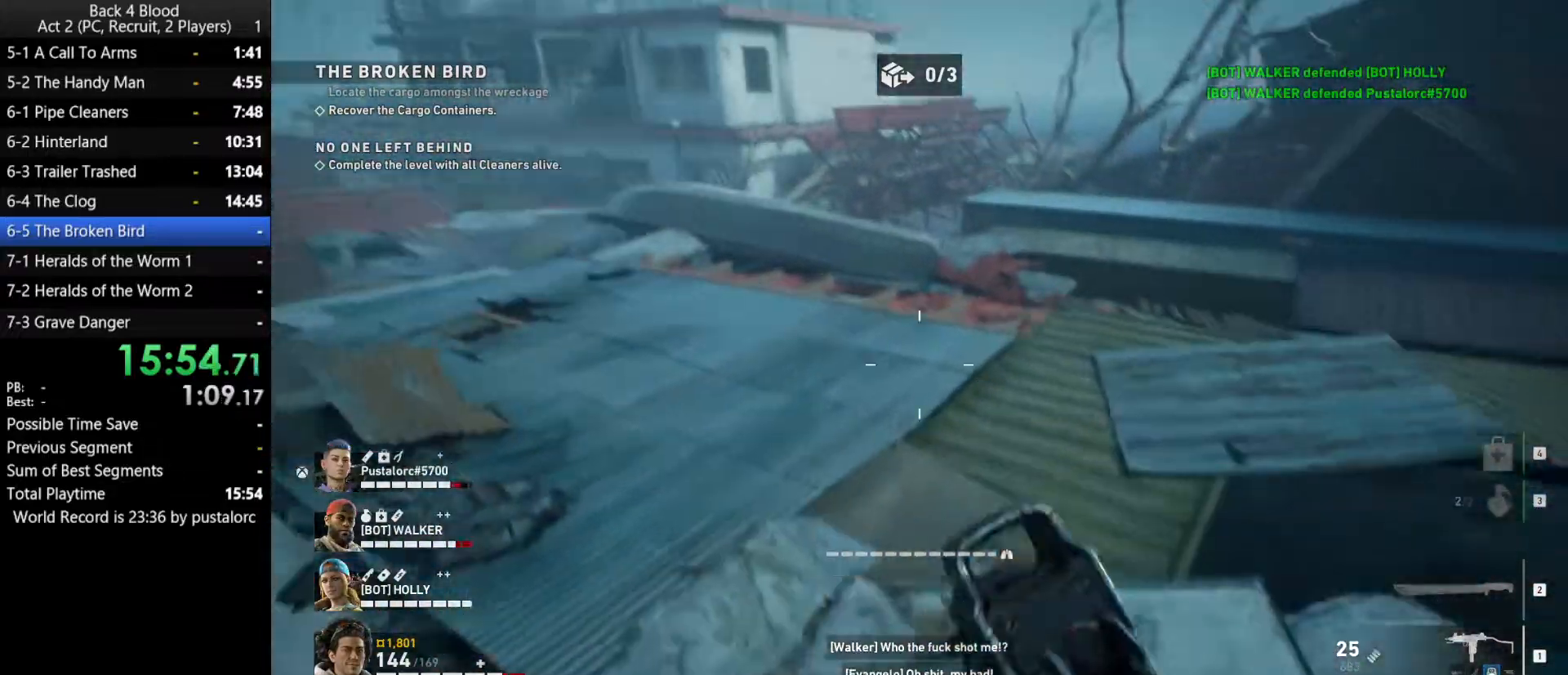
{"keys": ["w"], "mouse": [], "events": [[317, "a", "up"]]}
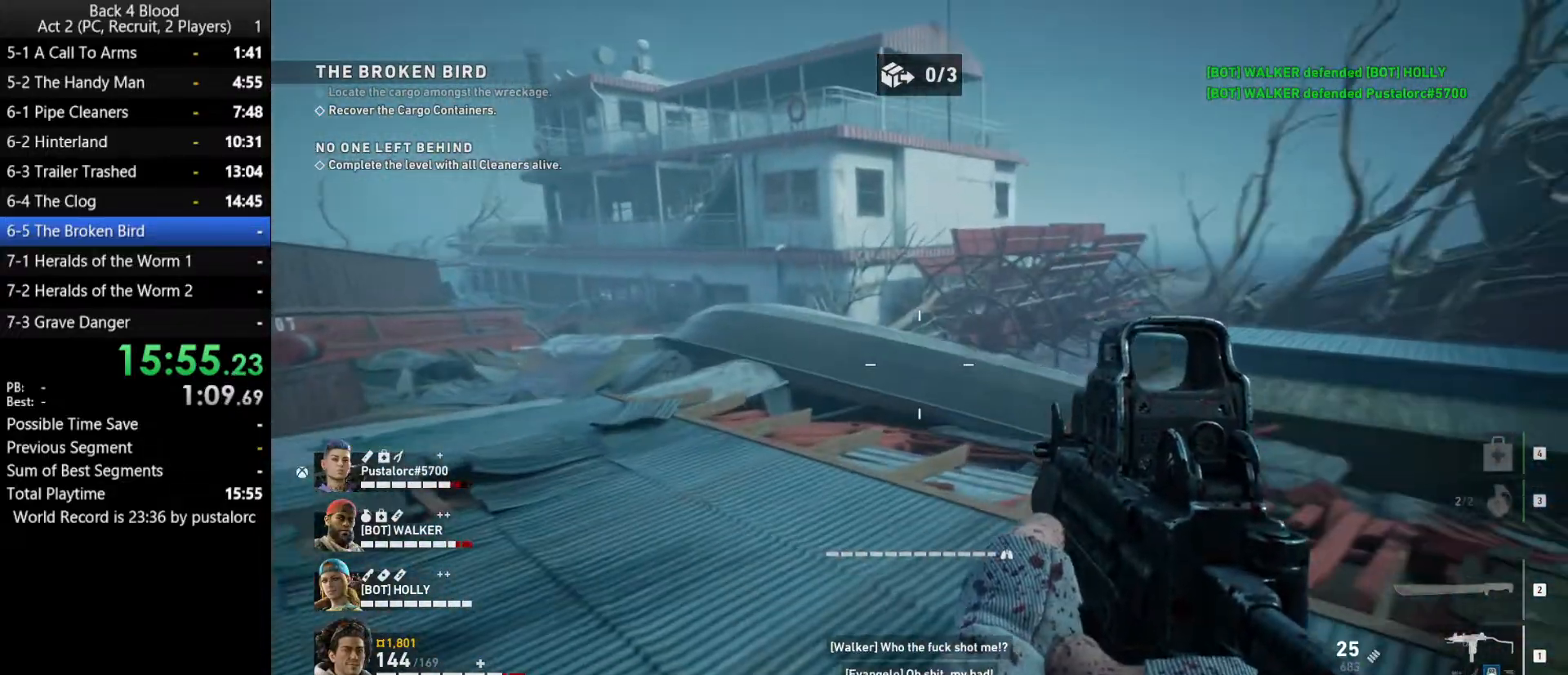
{"keys": ["shift", "w"], "mouse": [], "events": [[83, "shift", "down"]]}
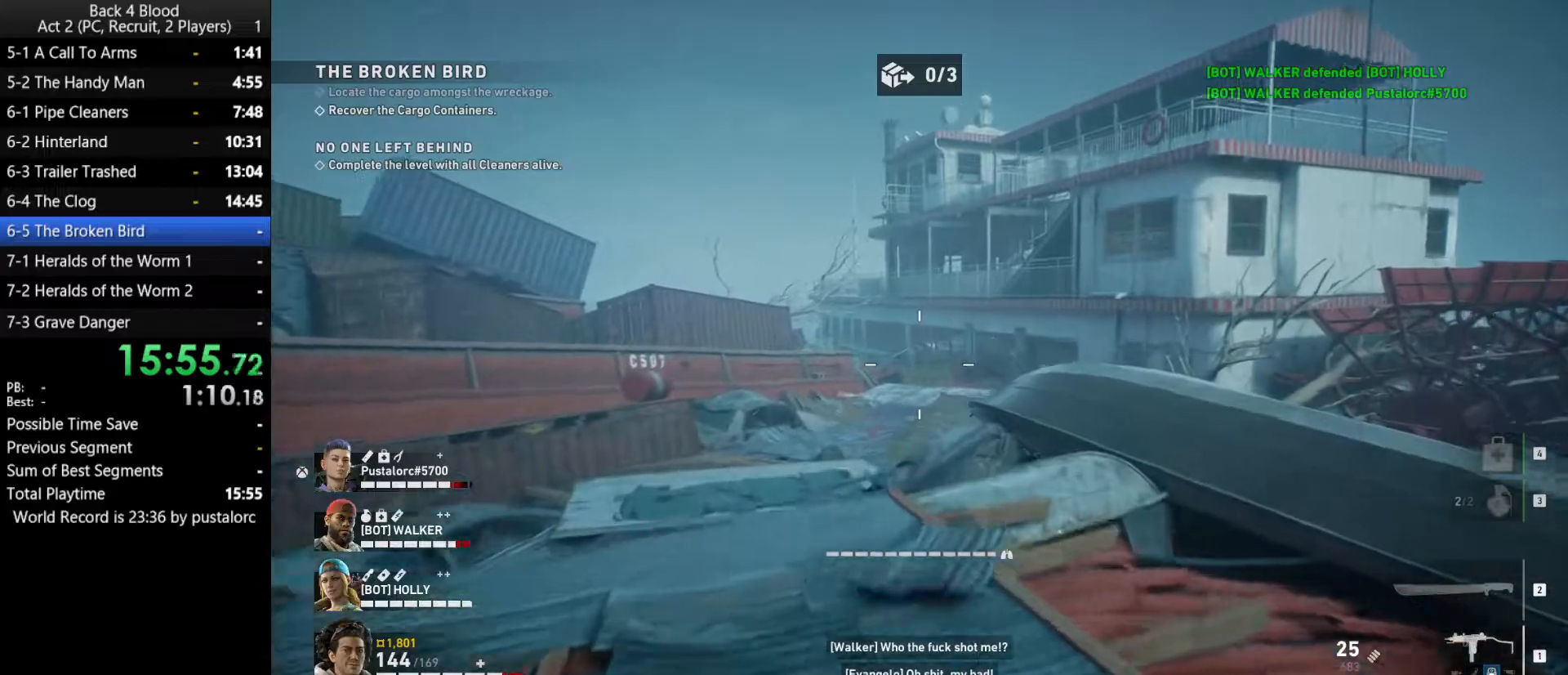
{"keys": ["a", "w"], "mouse": [], "events": [[283, "shift", "up"], [333, "a", "down"]]}
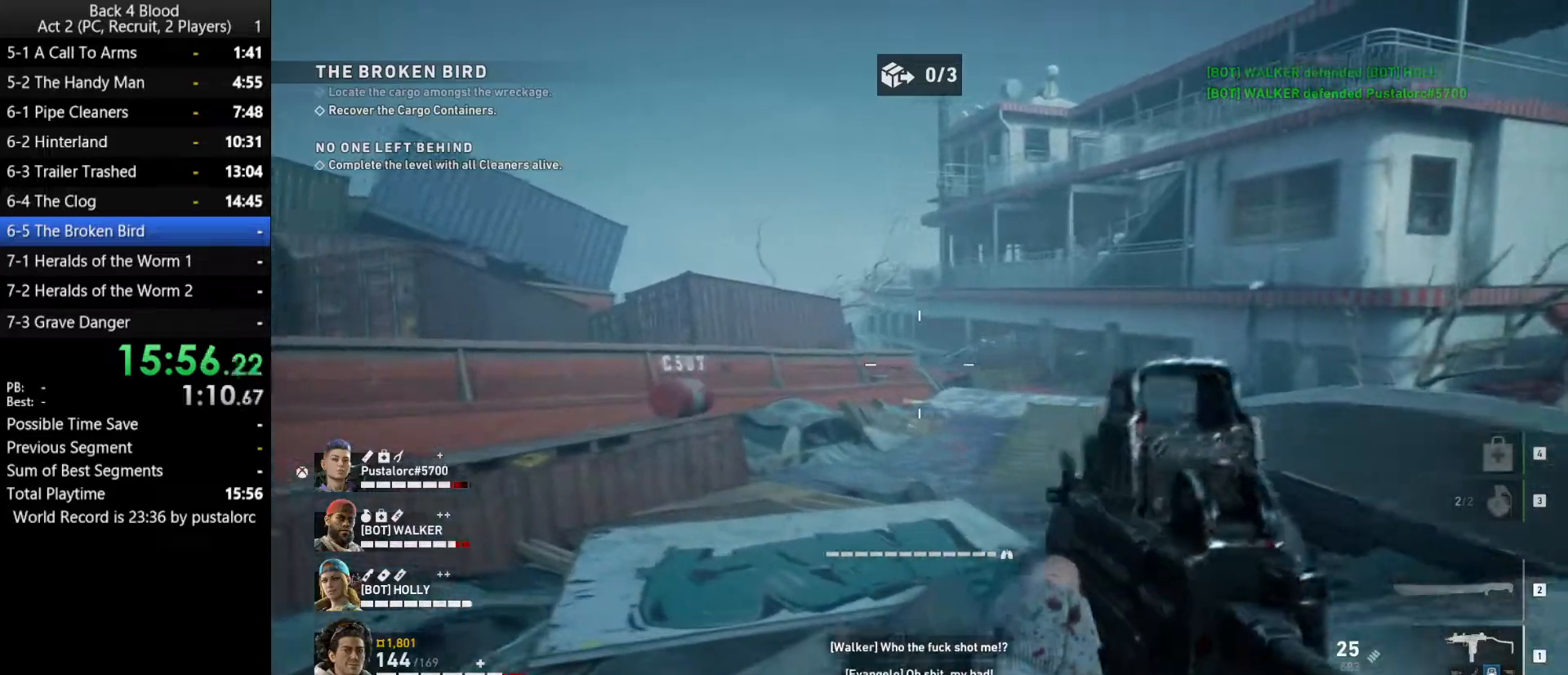
{"keys": ["w"], "mouse": ["right"], "events": [[17, "w", "up"], [117, "a", "up"], [333, "d", "down"], [383, "mouse_right", "down"], [433, "w", "down"], [483, "d", "up"]]}
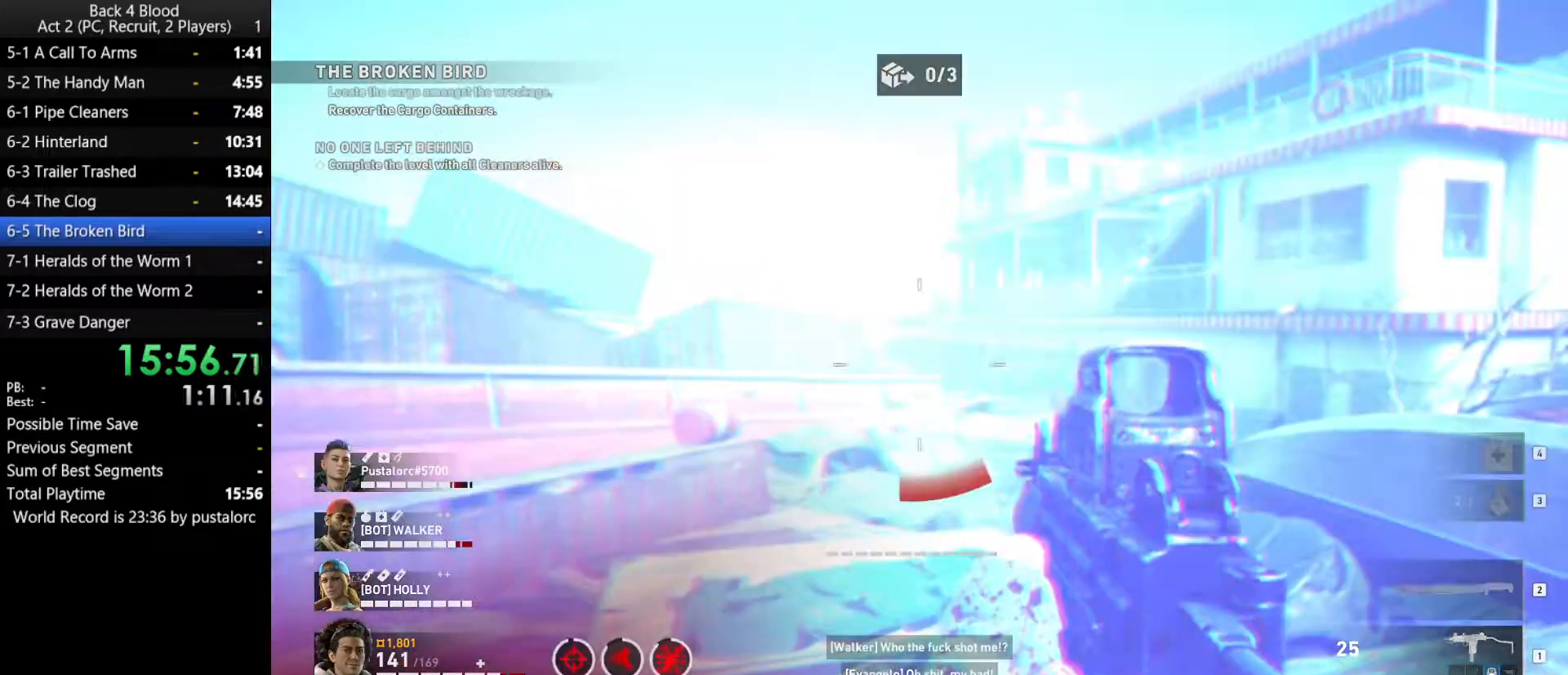
{"keys": ["a", "s"], "mouse": [], "events": [[117, "space", "down"], [117, "w", "up"], [200, "mouse_right", "up"], [383, "s", "down"], [483, "a", "down"], [483, "space", "up"]]}
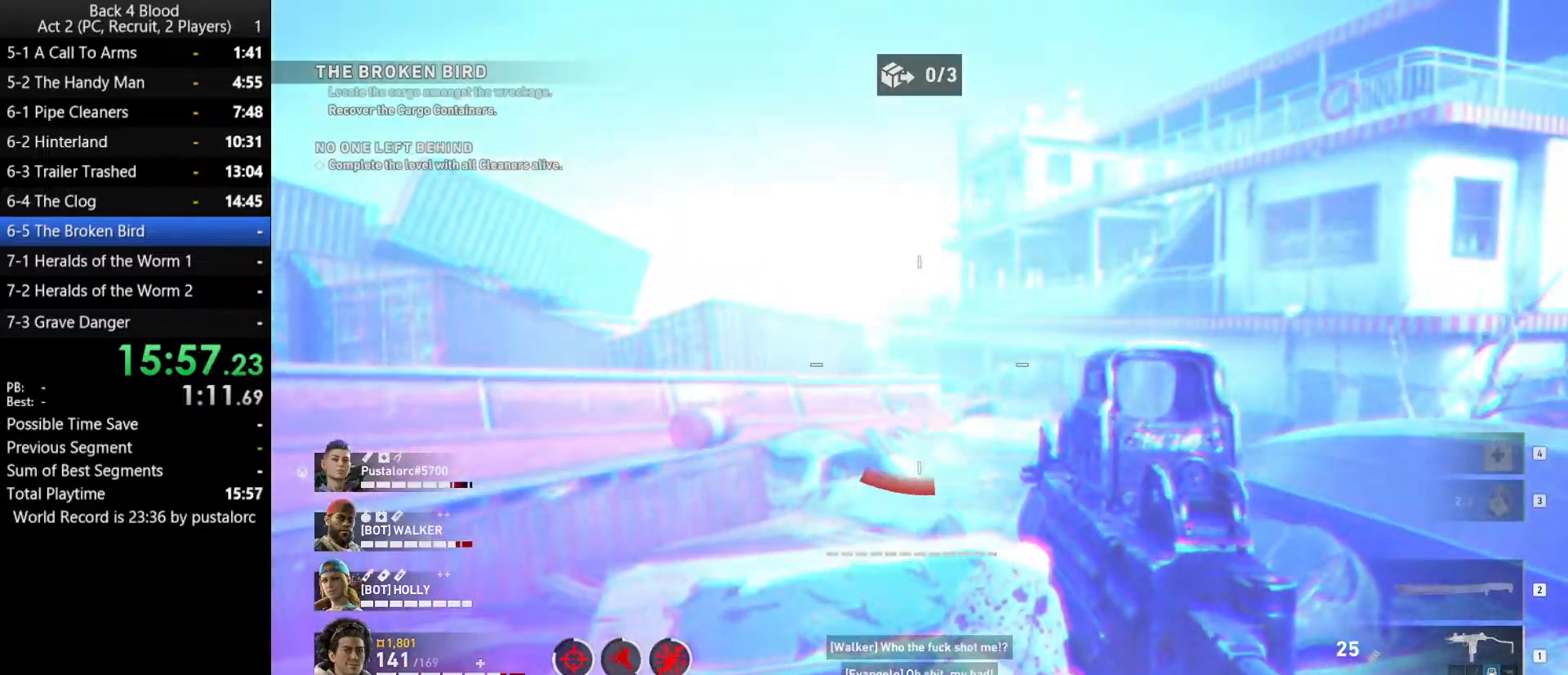
{"keys": ["a"], "mouse": [], "events": [[117, "s", "up"]]}
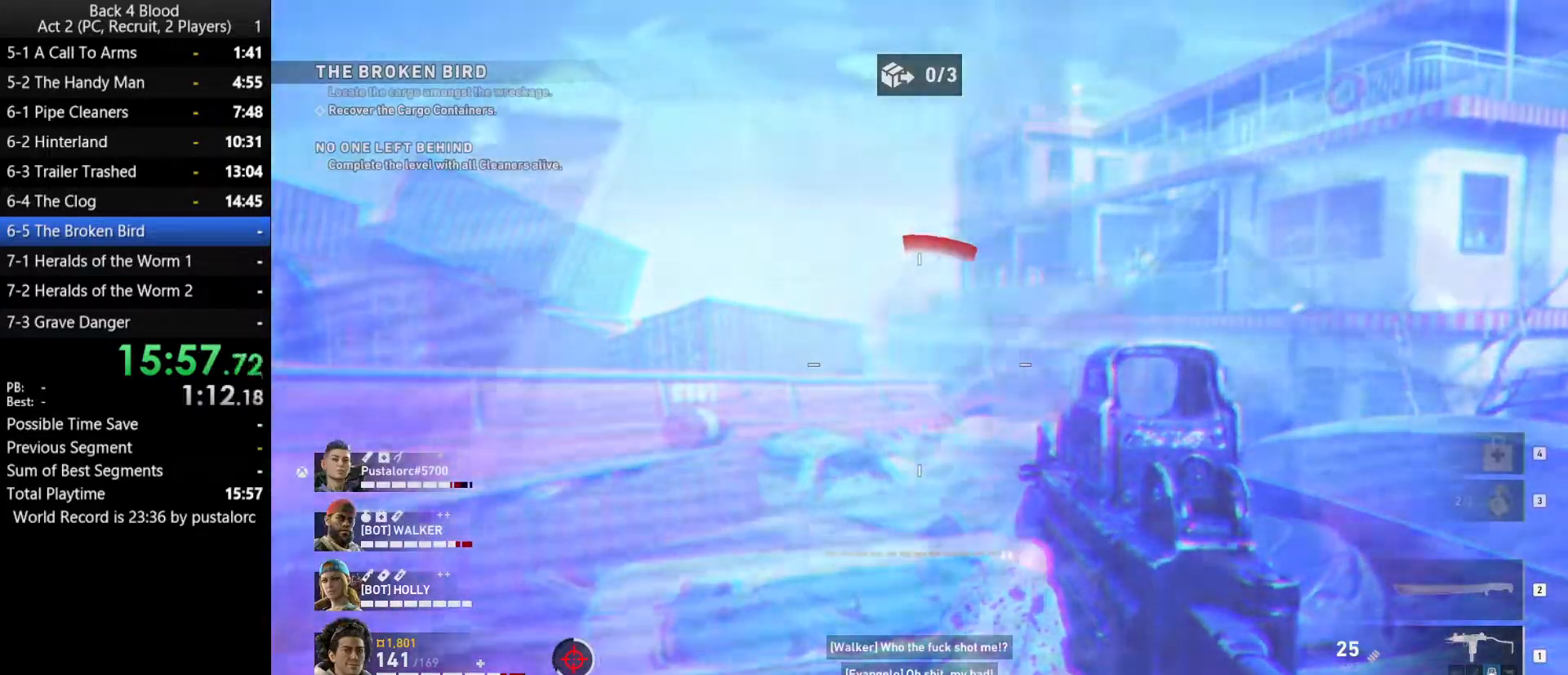
{"keys": ["a", "space", "w"], "mouse": [], "events": [[267, "w", "down"], [317, "a", "up"], [450, "space", "down"], [500, "a", "down"]]}
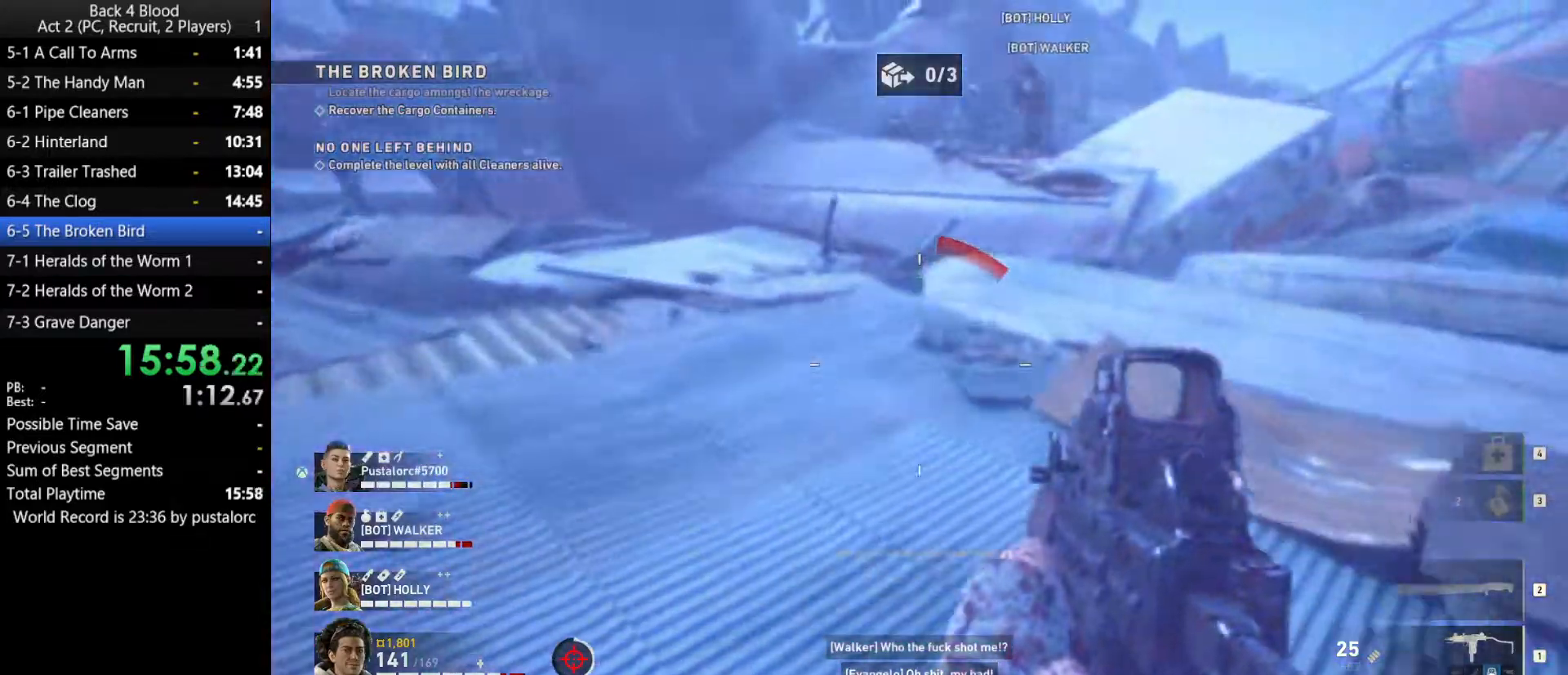
{"keys": ["s"], "mouse": [], "events": [[50, "w", "up"], [183, "space", "up"], [233, "s", "down"], [317, "a", "up"]]}
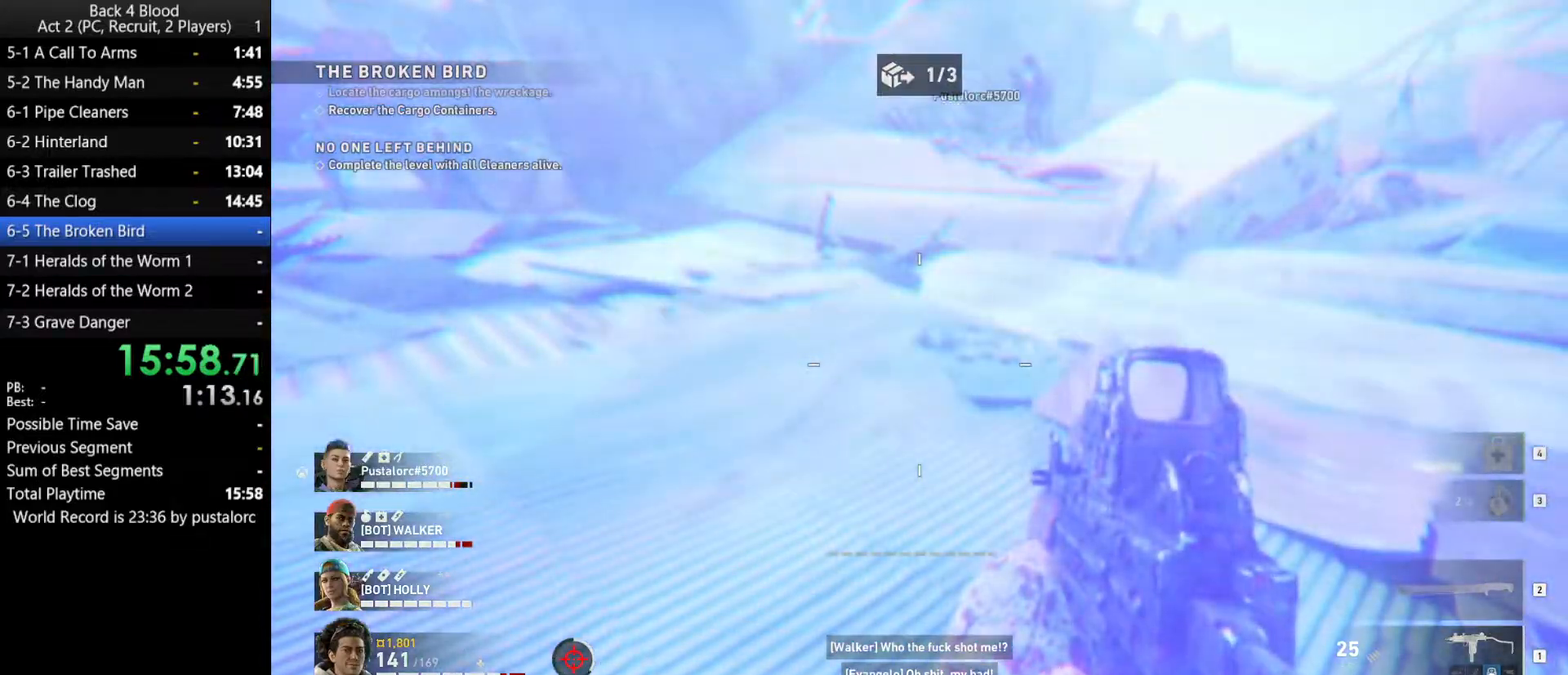
{"keys": ["w"], "mouse": [], "events": [[283, "s", "up"], [433, "w", "down"]]}
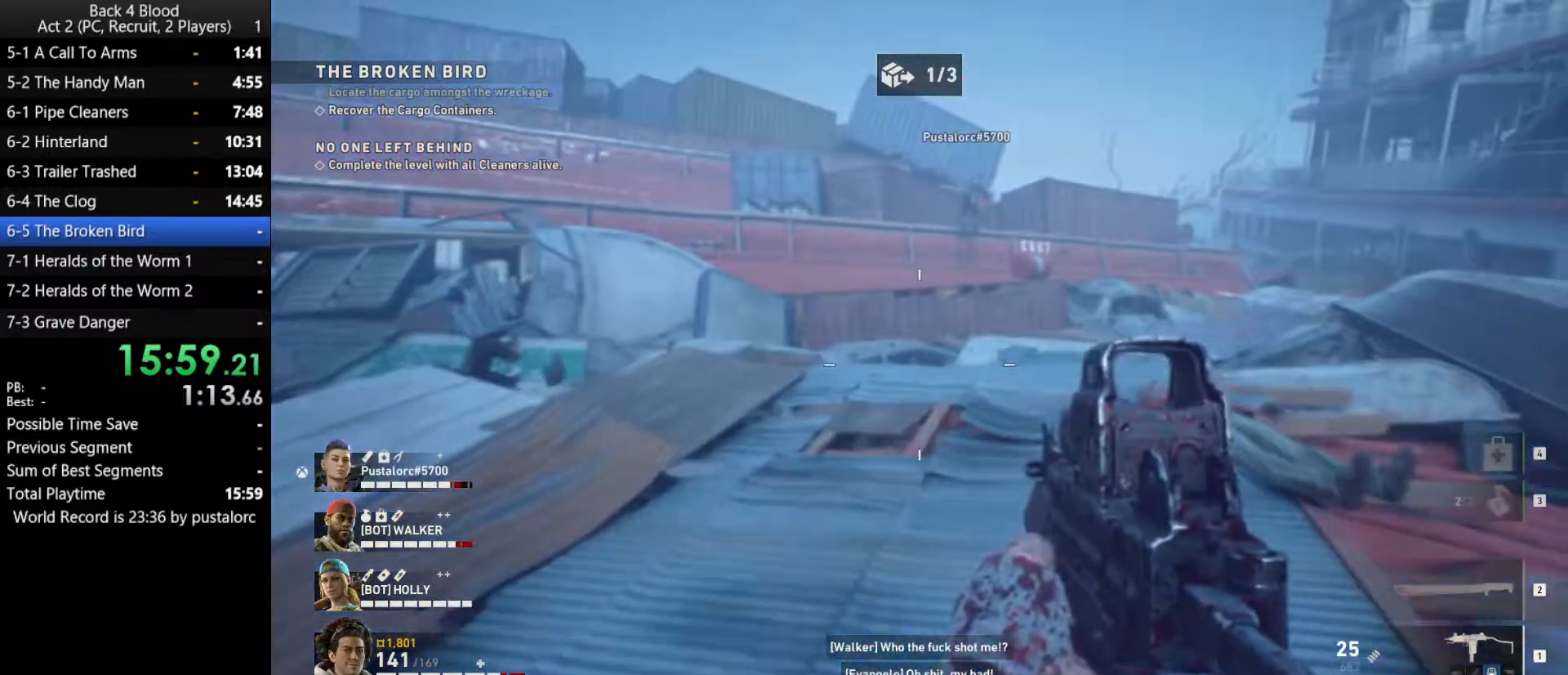
{"keys": ["d"], "mouse": [], "events": [[383, "d", "down"], [433, "w", "up"]]}
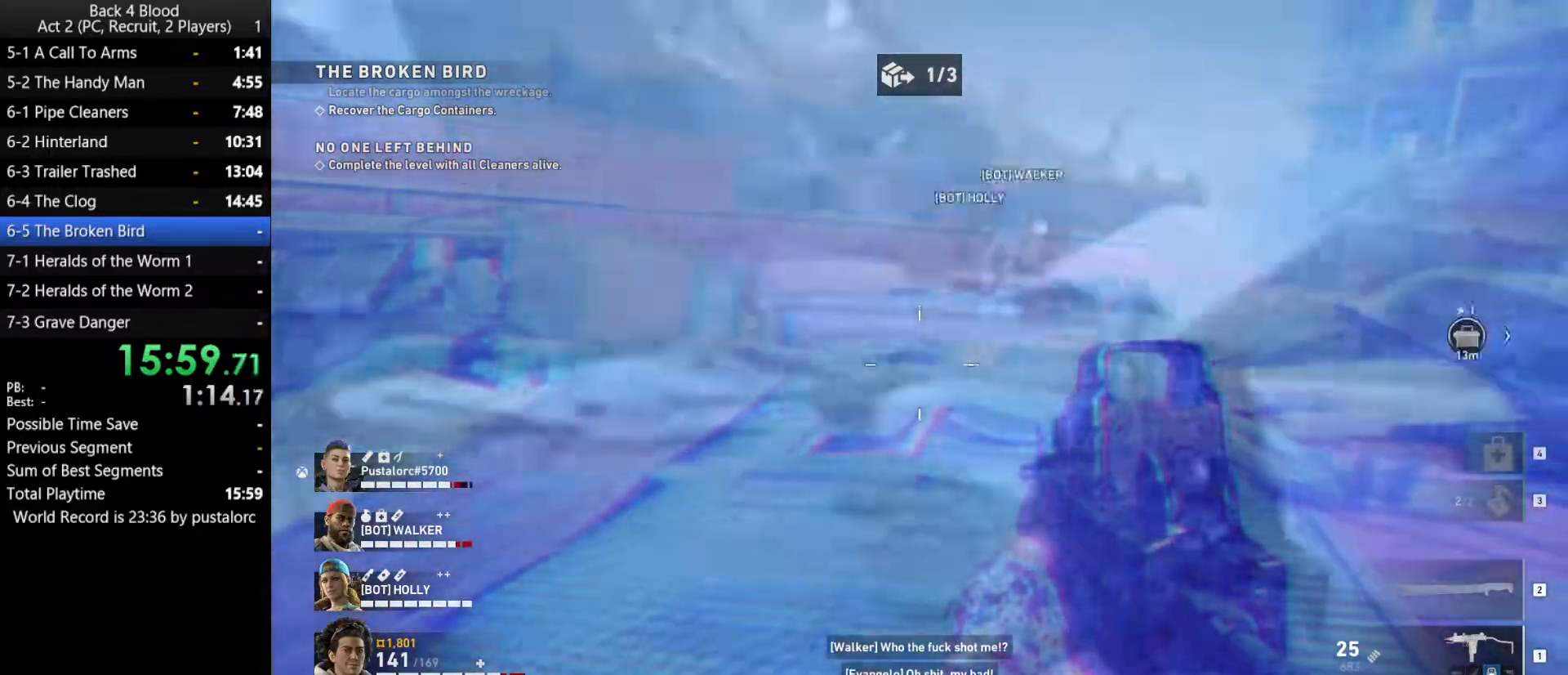
{"keys": ["w"], "mouse": [], "events": [[400, "w", "down"], [450, "d", "up"]]}
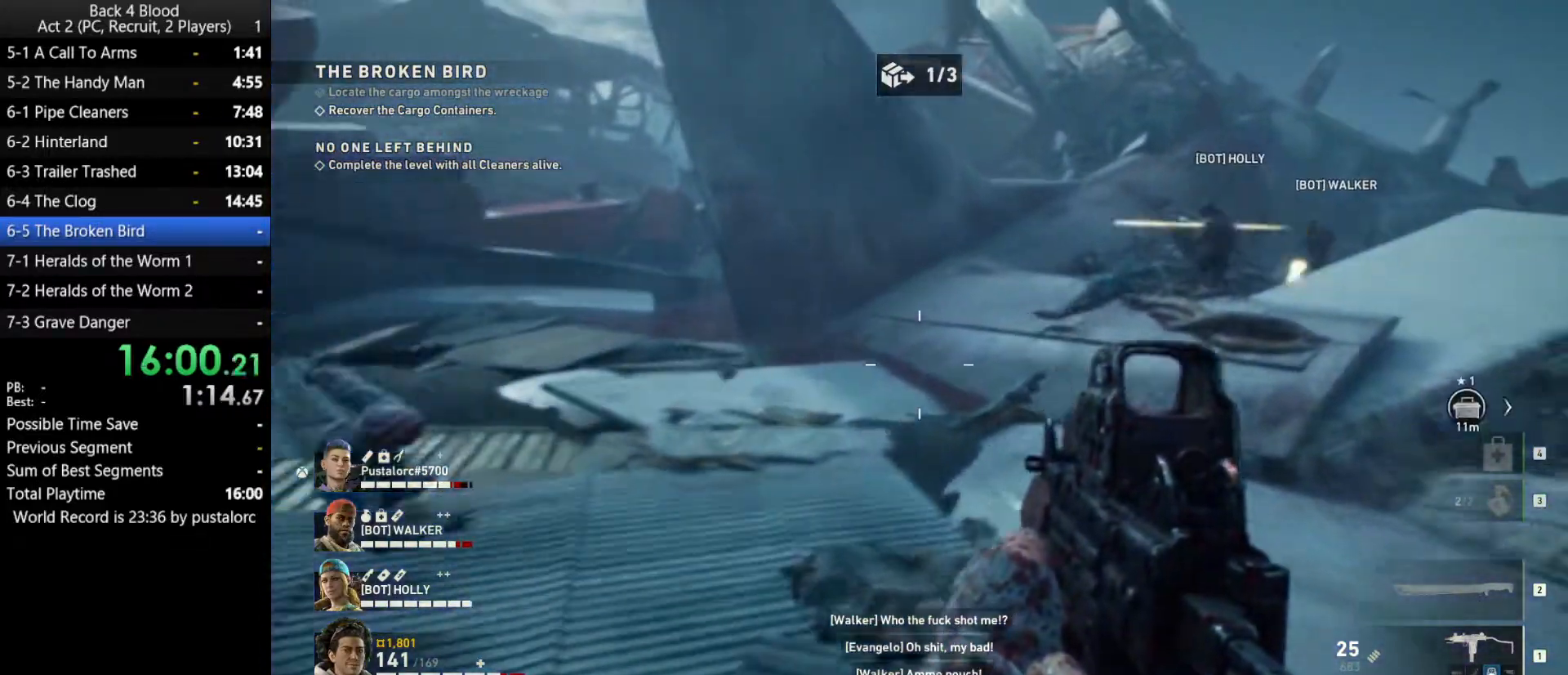
{"keys": ["a", "shift", "w"], "mouse": [], "events": [[233, "a", "down"], [233, "w", "up"], [367, "w", "down"], [500, "shift", "down"]]}
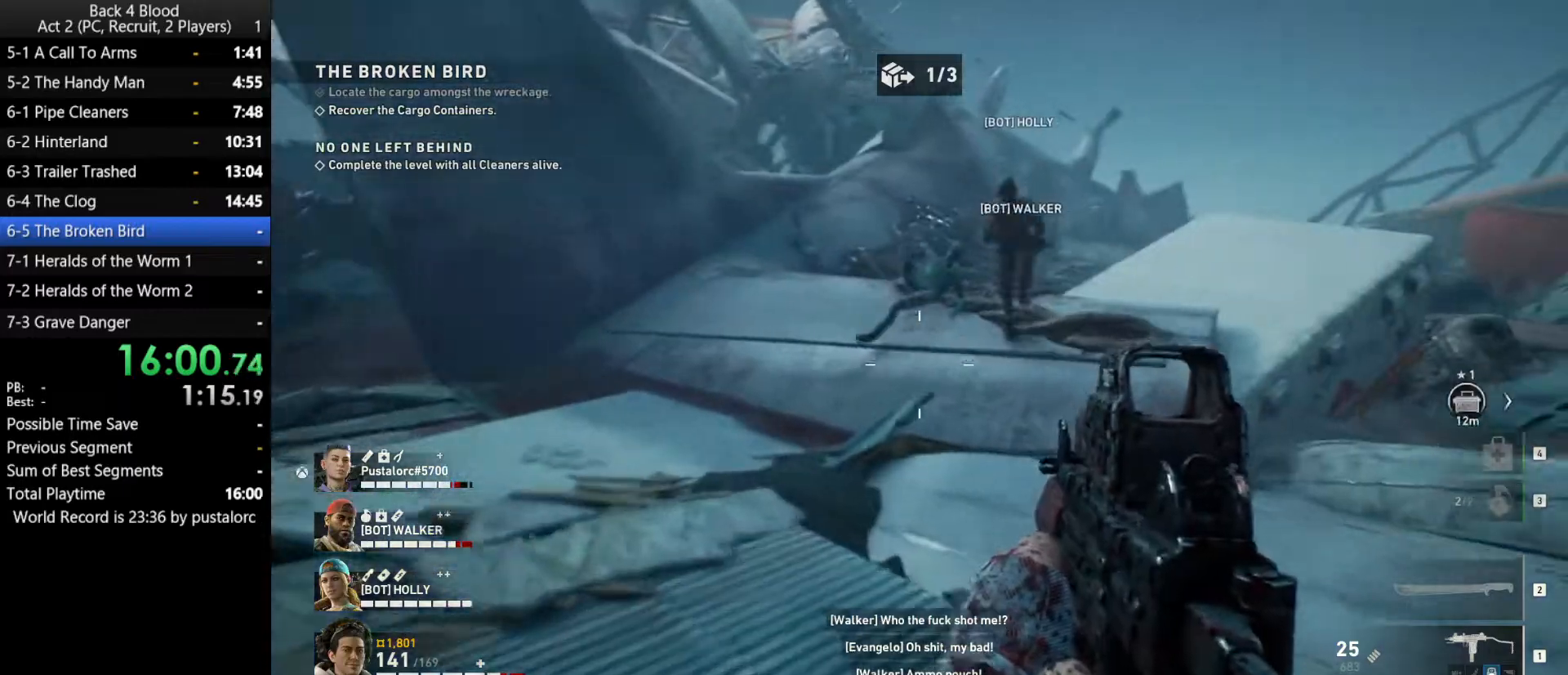
{"keys": ["space", "w"], "mouse": [], "events": [[100, "a", "up"], [383, "shift", "up"], [417, "space", "down"]]}
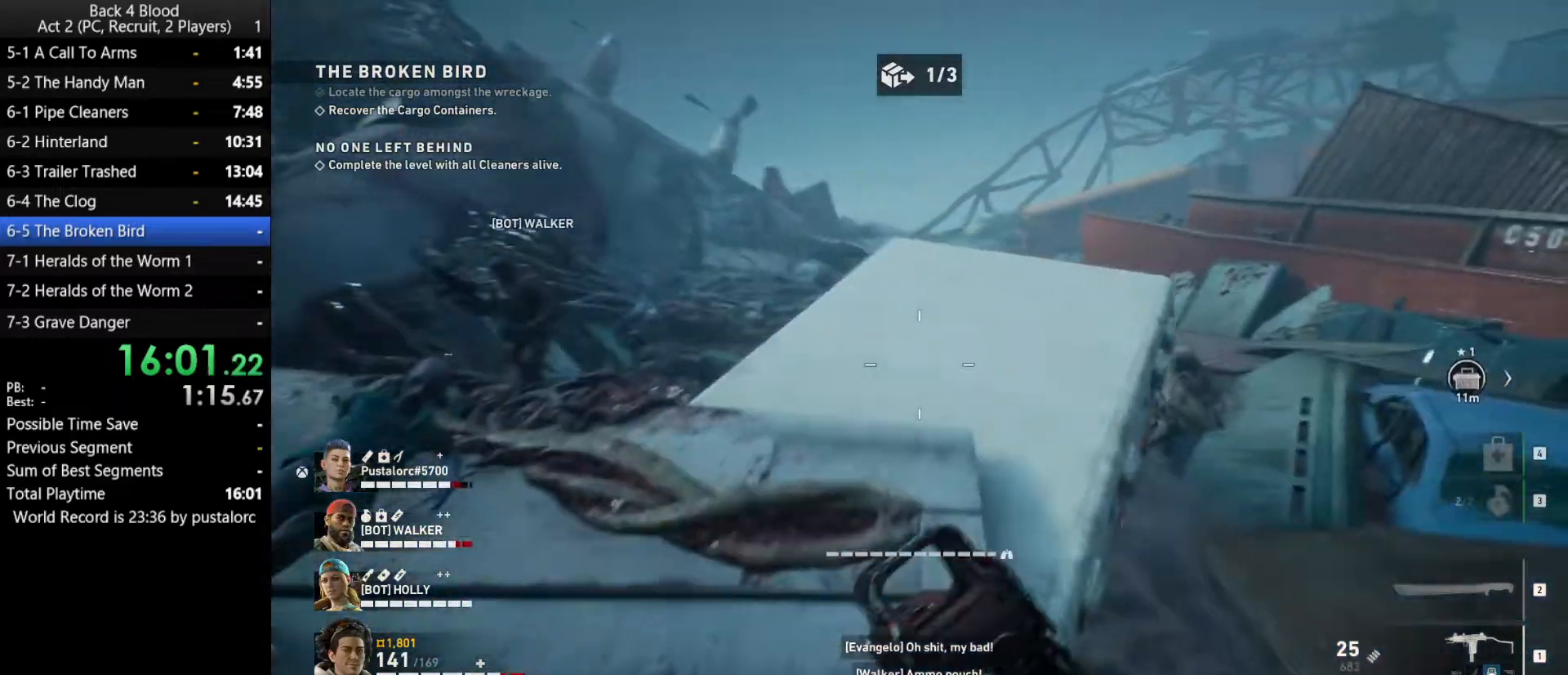
{"keys": ["w"], "mouse": [], "events": [[383, "space", "up"]]}
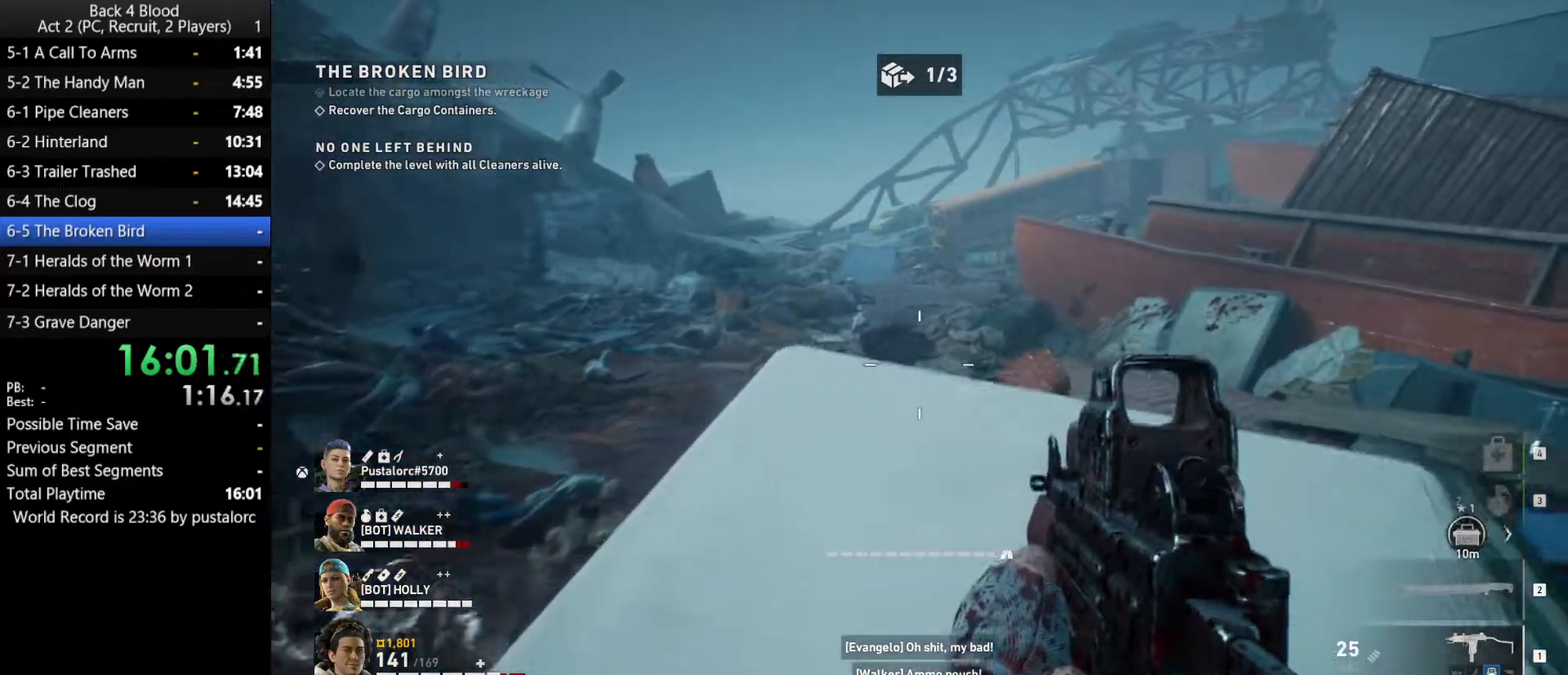
{"keys": [], "mouse": [], "events": [[167, "w", "up"], [300, "d", "down"], [350, "a", "down"], [350, "d", "up"], [433, "a", "up"]]}
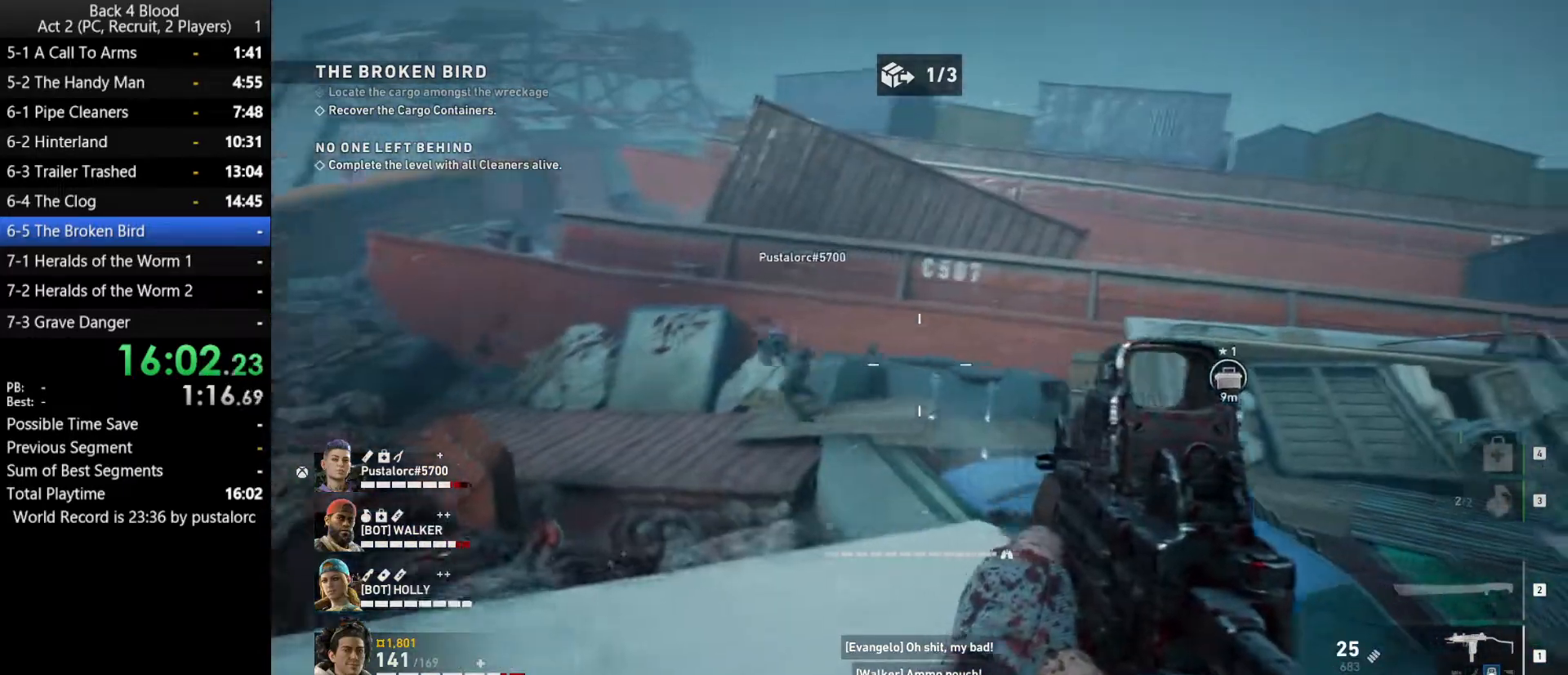
{"keys": [], "mouse": [], "events": [[67, "s", "down"], [167, "d", "down"], [267, "s", "up"], [350, "d", "up"]]}
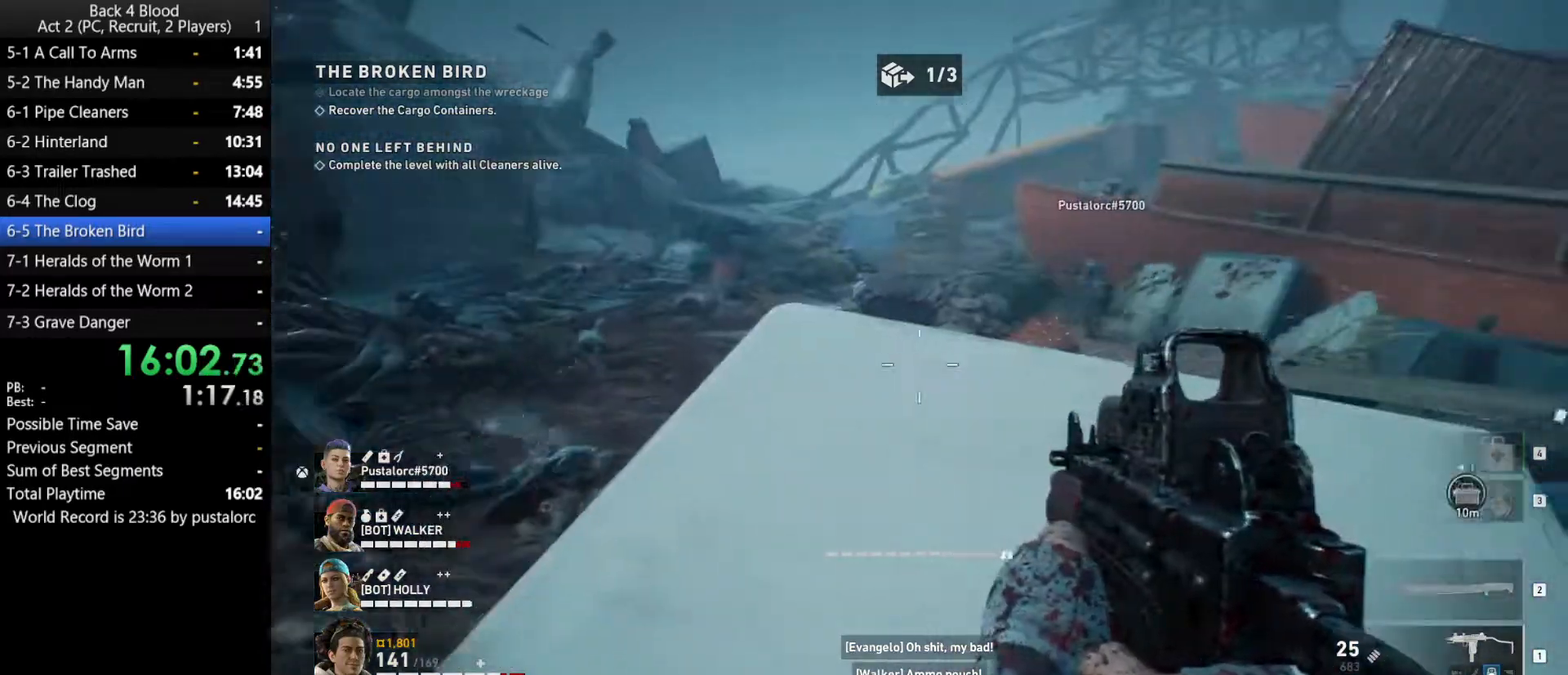
{"keys": [], "mouse": [], "events": [[83, "d", "down"], [267, "d", "up"]]}
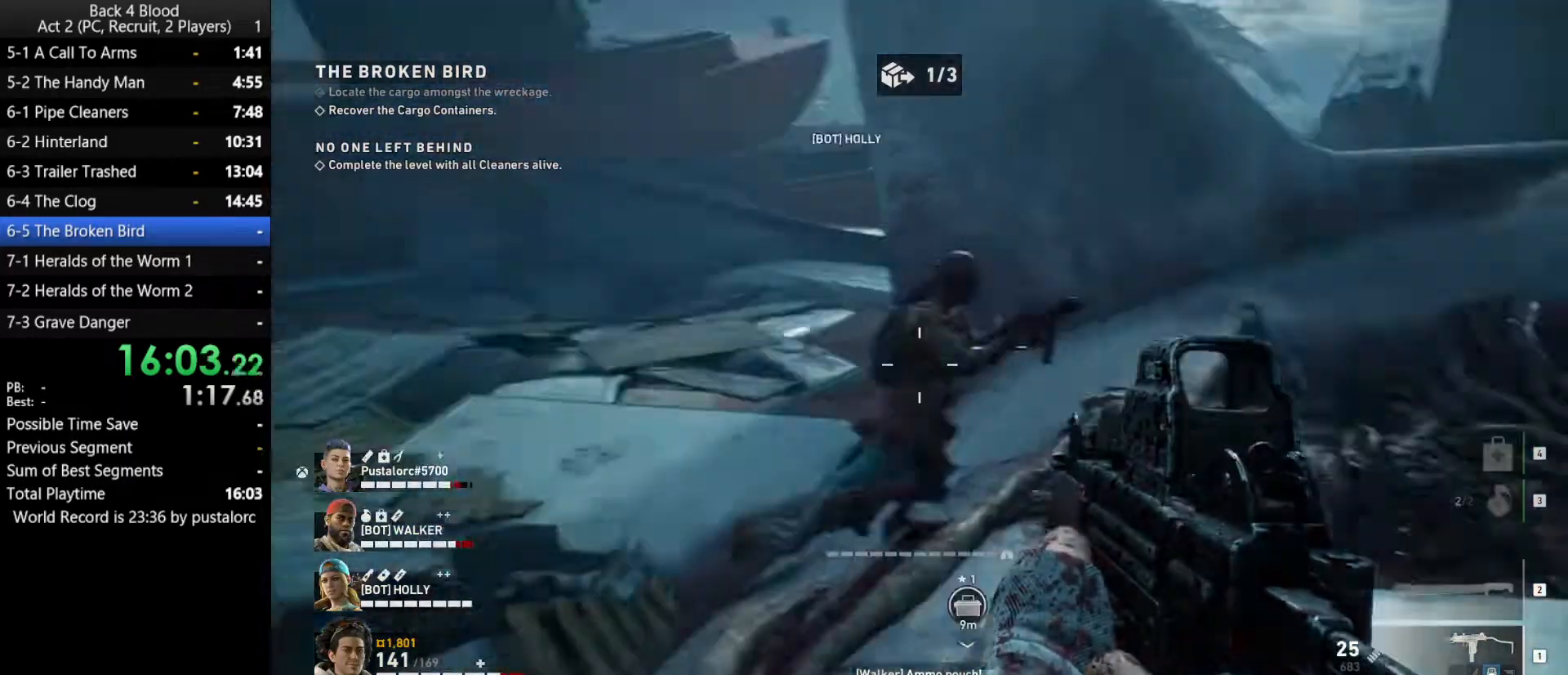
{"keys": ["a", "shift", "w"], "mouse": [], "events": [[50, "w", "down"], [233, "w", "up"], [283, "w", "down"], [317, "a", "down"], [417, "shift", "down"]]}
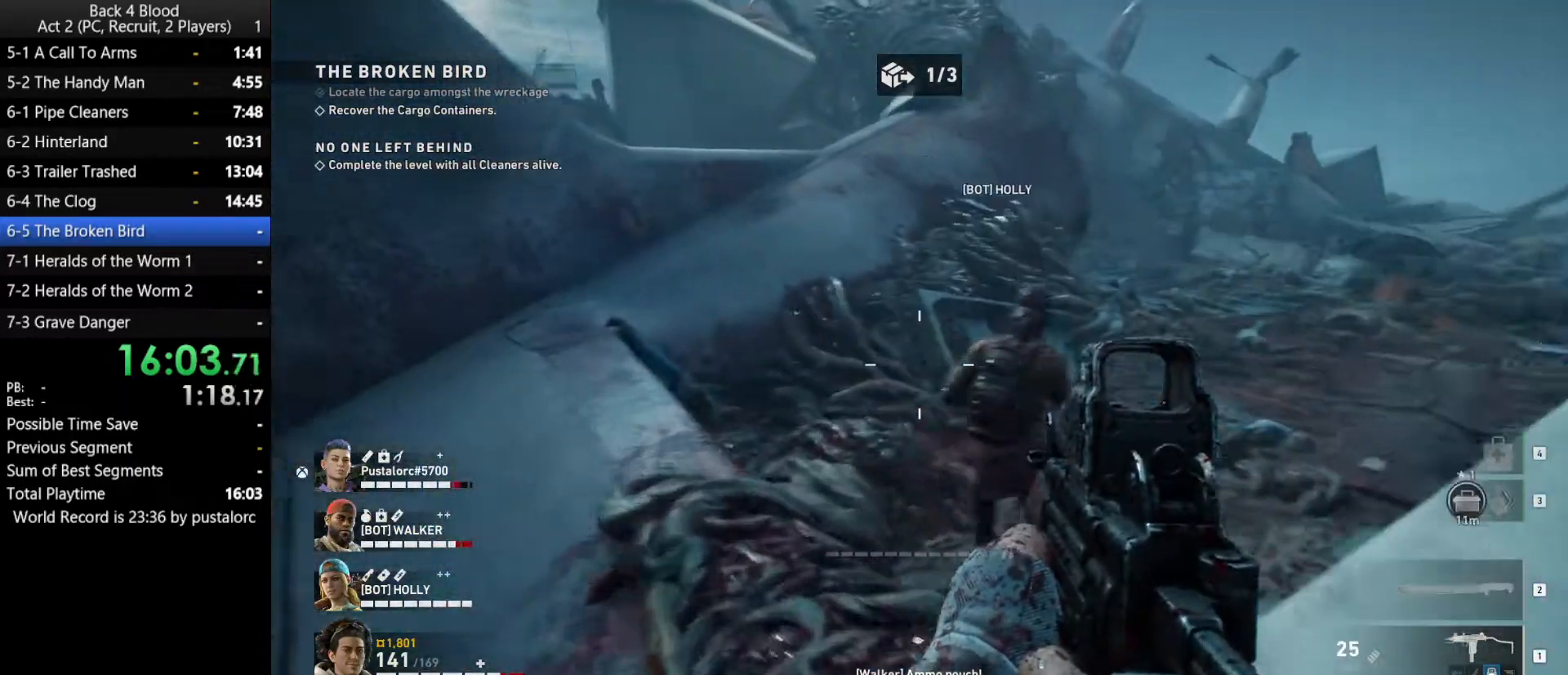
{"keys": ["shift", "w"], "mouse": [], "events": [[467, "a", "up"]]}